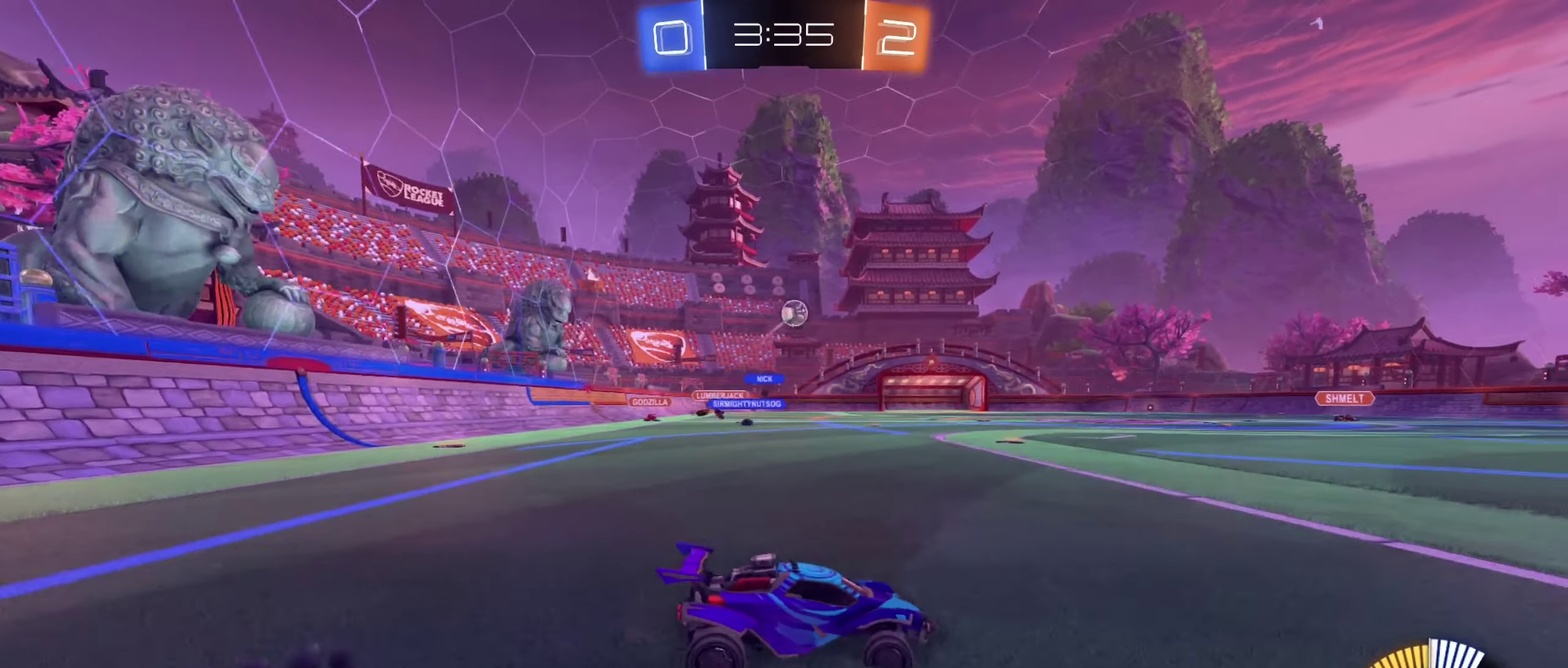
Gameplay with a controller (Xbox layout); each line is a JSON object with the inputs held at the frame after it. "events" lists button and stick changes between this image and that frame as [ms after this image, input, new state], when the widget could be followed in between. Not read: HOME.
{"buttons": ["R2"], "left_stick": "center", "right_stick": "center", "events": [[50, "B", "down"], [367, "B", "up"], [484, "left_stick", "center"]]}
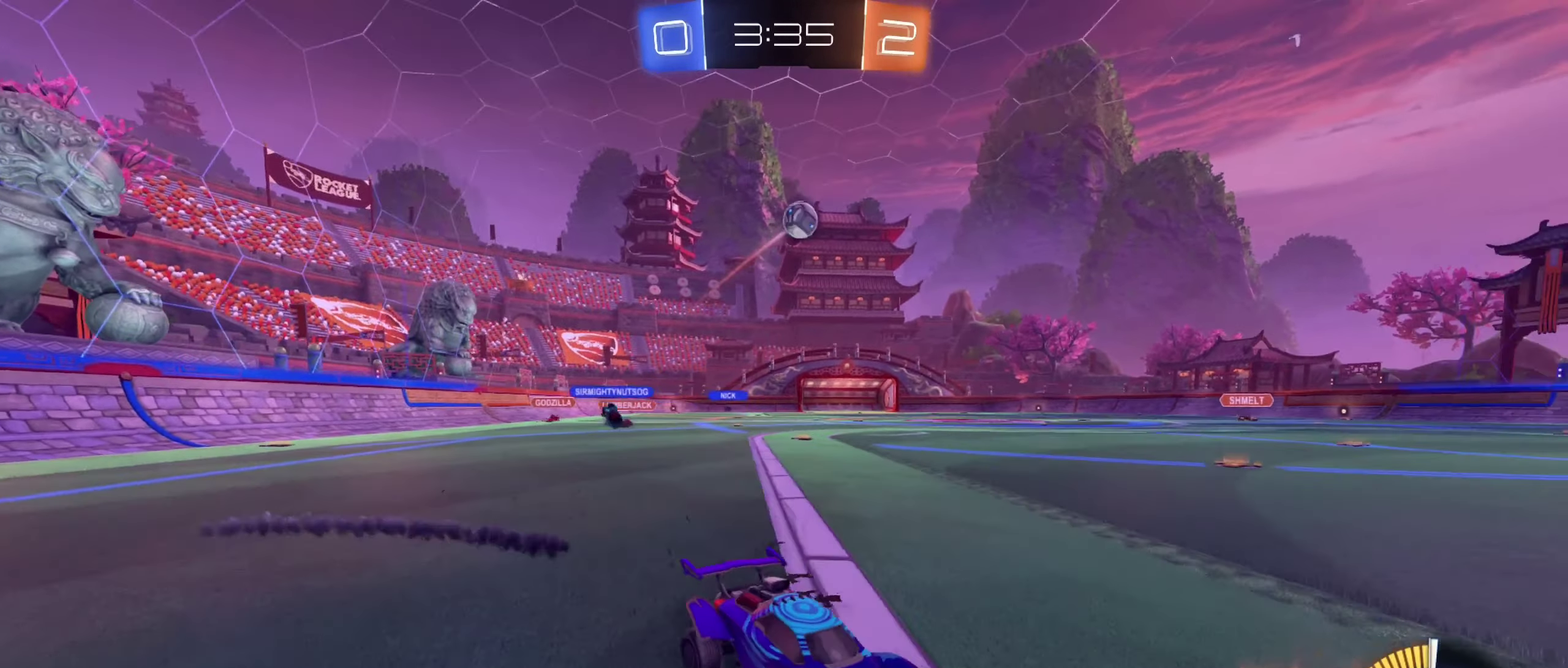
{"buttons": ["R2"], "left_stick": "left", "right_stick": "center", "events": [[34, "left_stick", "left"], [167, "left_stick", "center"], [217, "left_stick", "left"]]}
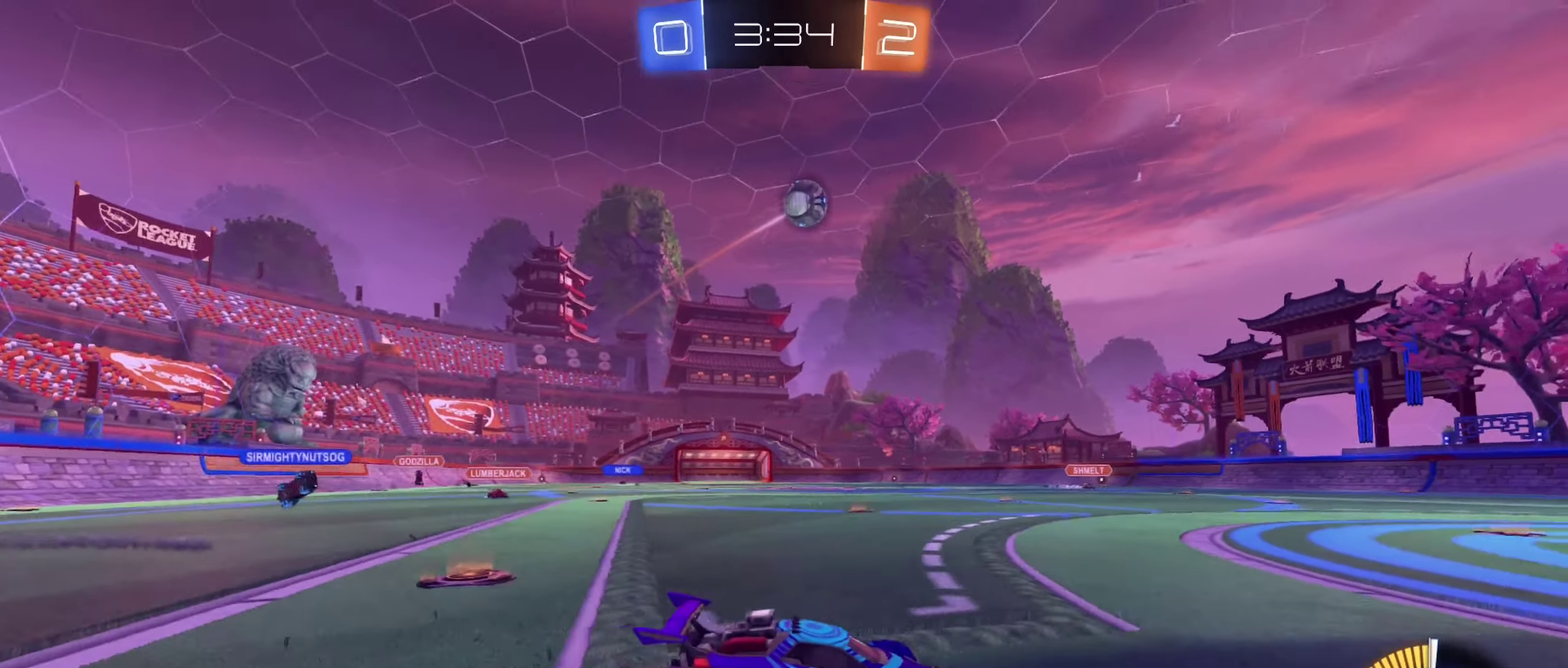
{"buttons": ["L2"], "left_stick": "center", "right_stick": "center", "events": [[67, "left_stick", "center"], [167, "left_stick", "left"], [284, "R2", "up"], [300, "left_stick", "center"], [500, "L2", "down"]]}
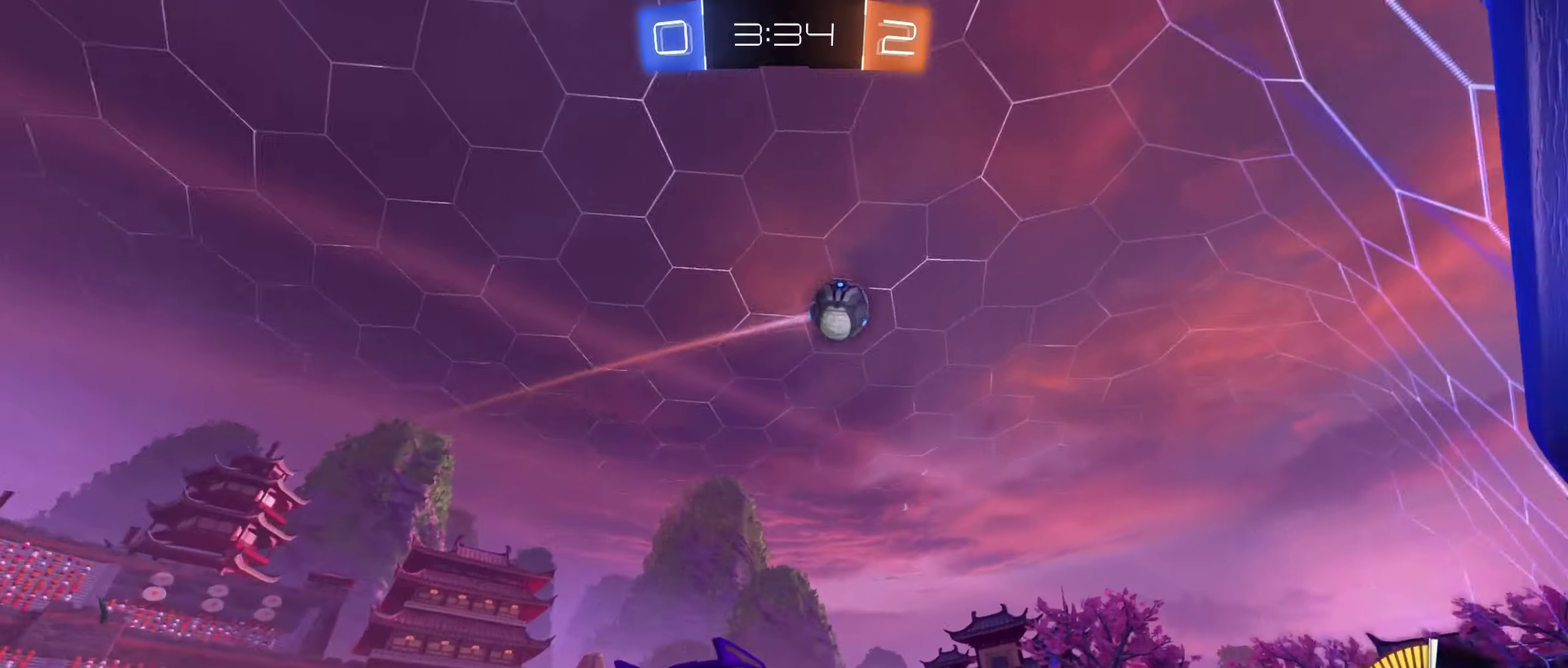
{"buttons": ["B", "R2"], "left_stick": "left", "right_stick": "center", "events": [[116, "L2", "up"], [116, "R2", "down"], [266, "B", "down"], [416, "left_stick", "left"]]}
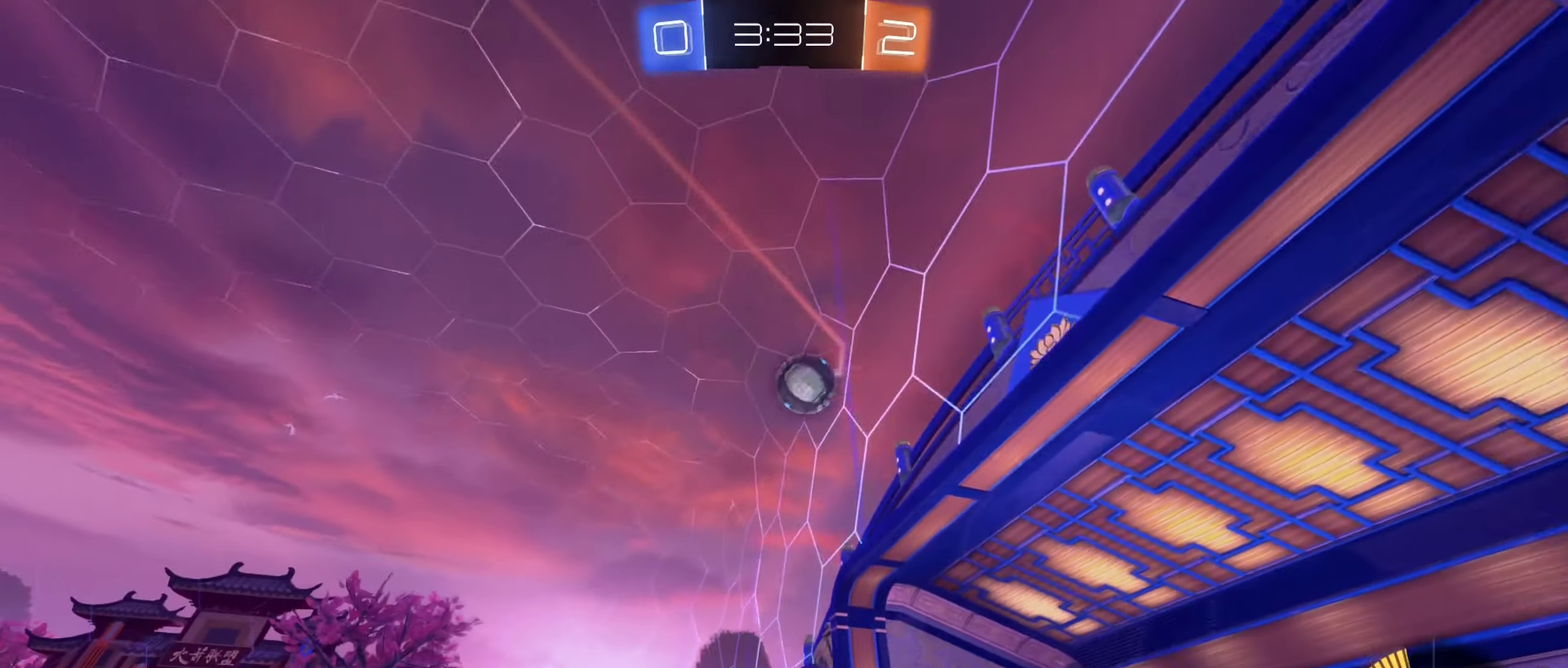
{"buttons": ["B", "R2"], "left_stick": "down", "right_stick": "center", "events": [[50, "left_stick", "center"], [316, "A", "down"], [316, "left_stick", "down"], [483, "A", "up"]]}
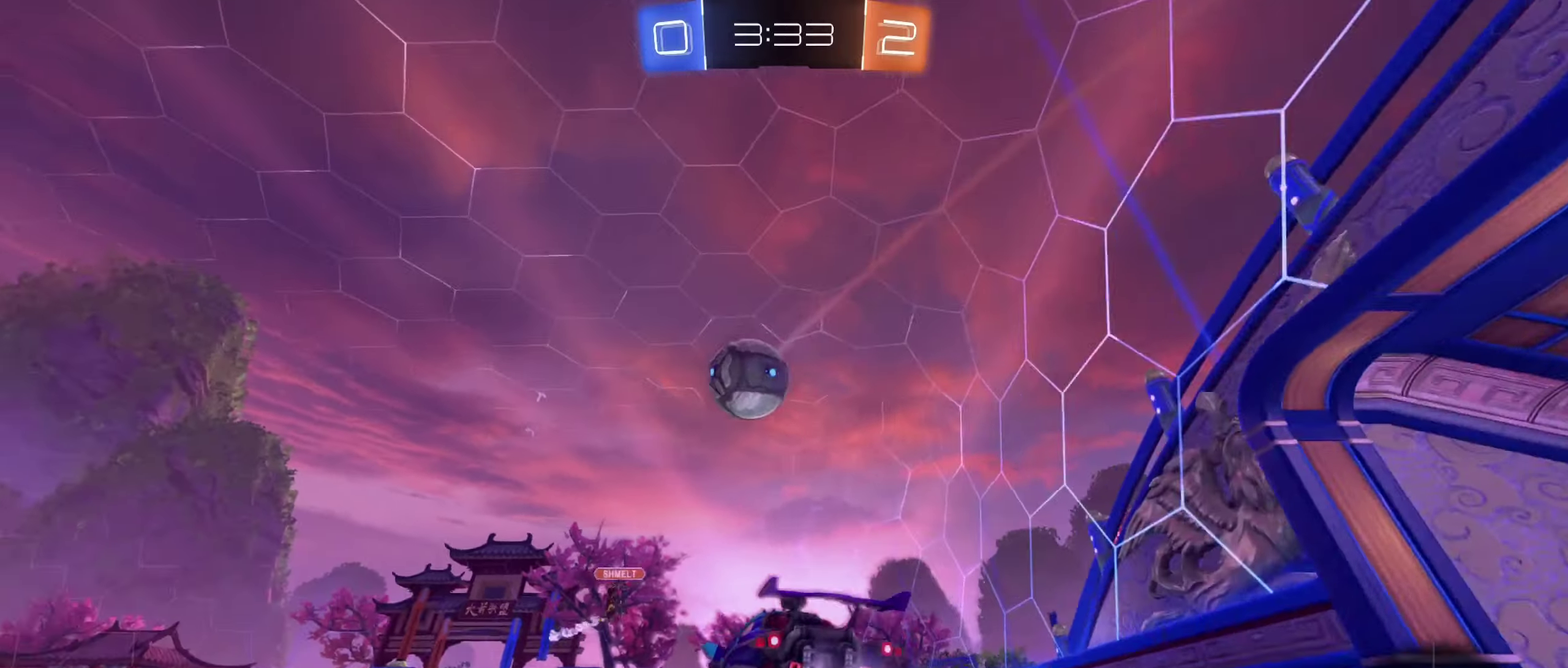
{"buttons": [], "left_stick": "down", "right_stick": "center", "events": [[33, "left_stick", "center"], [83, "A", "down"], [150, "left_stick", "down-left"], [250, "A", "up"], [250, "L1", "down"], [283, "B", "up"], [283, "left_stick", "left"], [300, "R2", "up"], [483, "L1", "up"], [483, "left_stick", "down"]]}
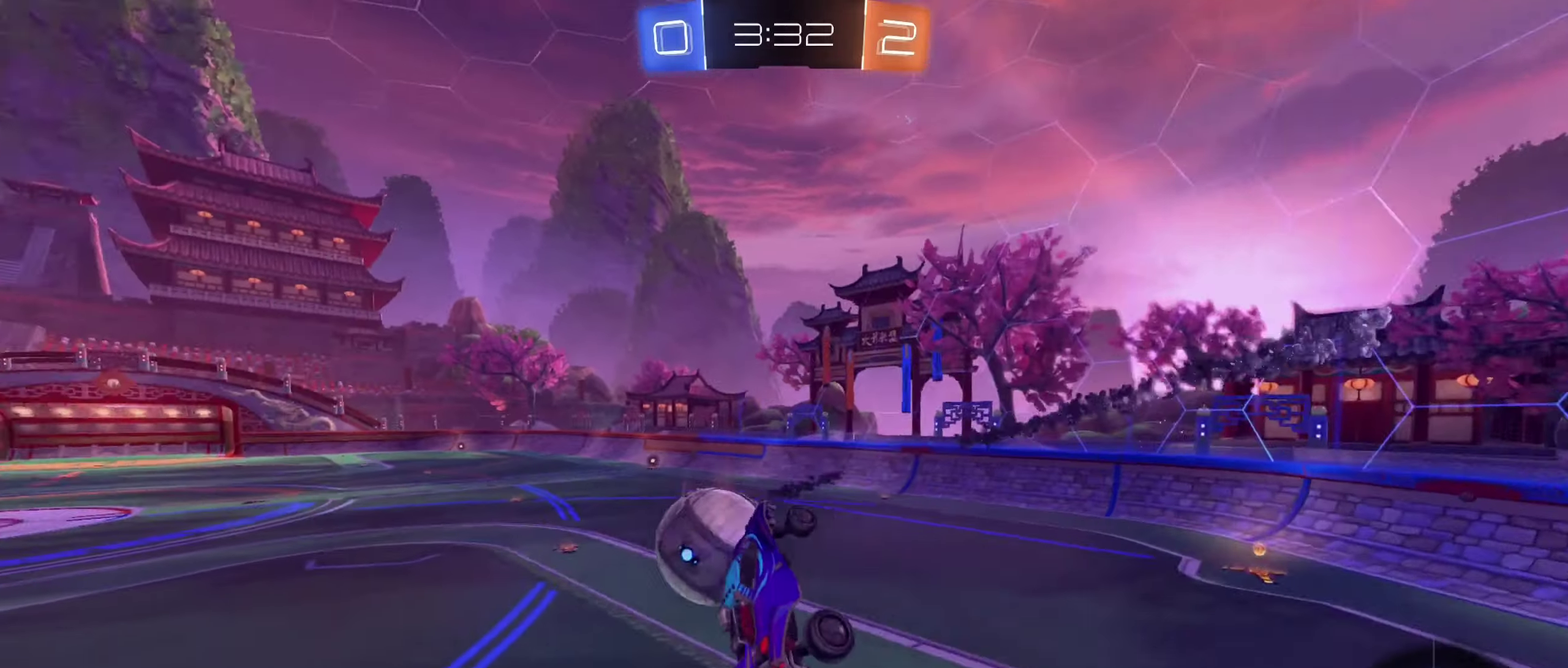
{"buttons": ["B", "L1", "R2"], "left_stick": "left", "right_stick": "center", "events": [[150, "L1", "down"], [216, "left_stick", "down-left"], [300, "left_stick", "down"], [416, "R2", "down"], [433, "left_stick", "down-left"], [466, "B", "down"], [483, "left_stick", "left"]]}
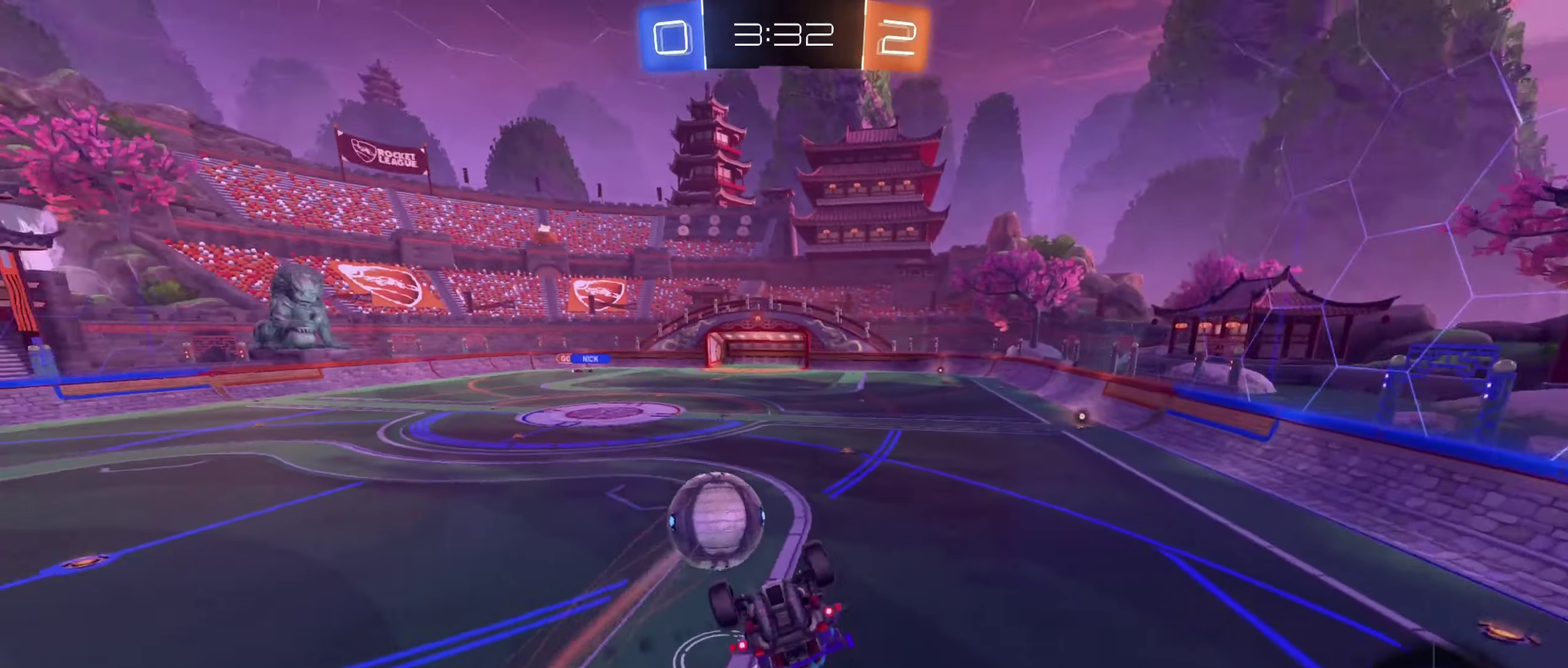
{"buttons": ["R2"], "left_stick": "center", "right_stick": "center", "events": [[216, "left_stick", "down-left"], [350, "B", "up"], [350, "left_stick", "center"], [466, "L1", "up"]]}
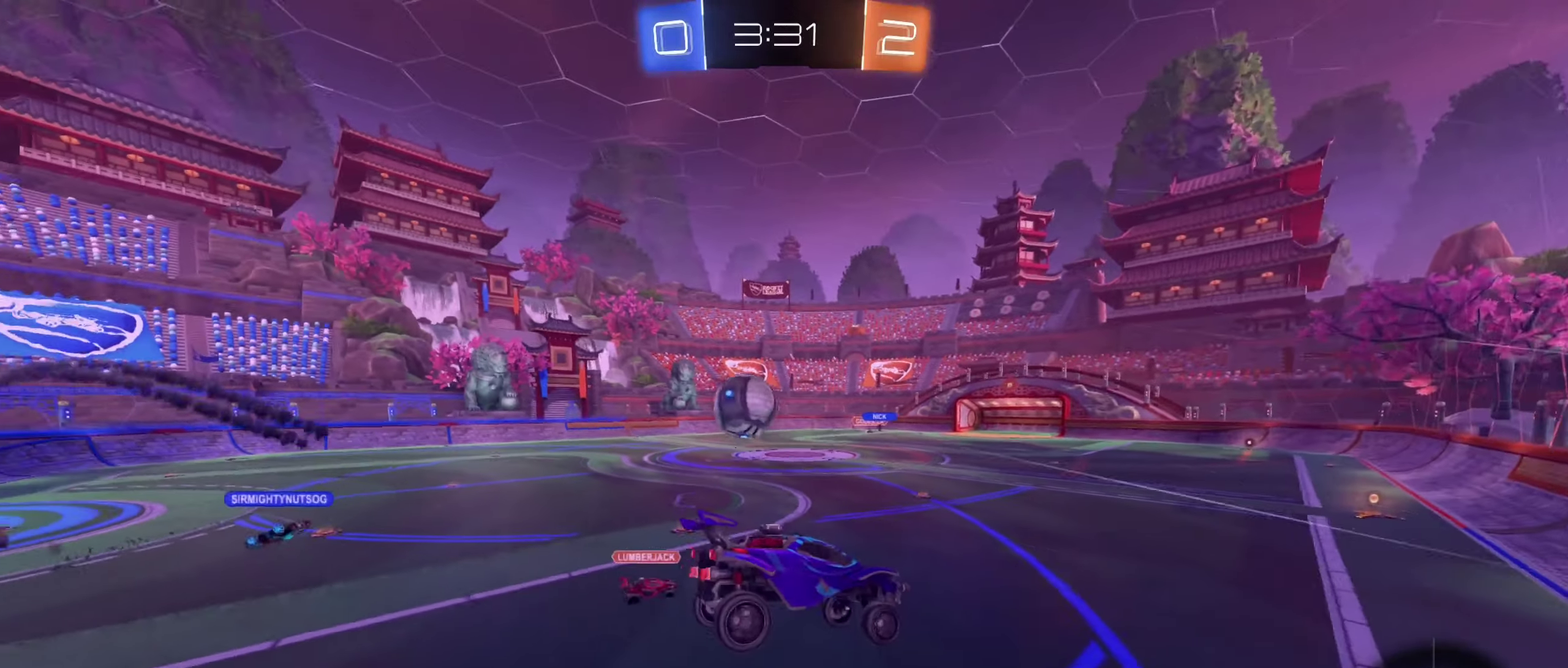
{"buttons": ["R2"], "left_stick": "left", "right_stick": "center", "events": [[200, "left_stick", "down-right"], [433, "left_stick", "center"], [500, "left_stick", "left"]]}
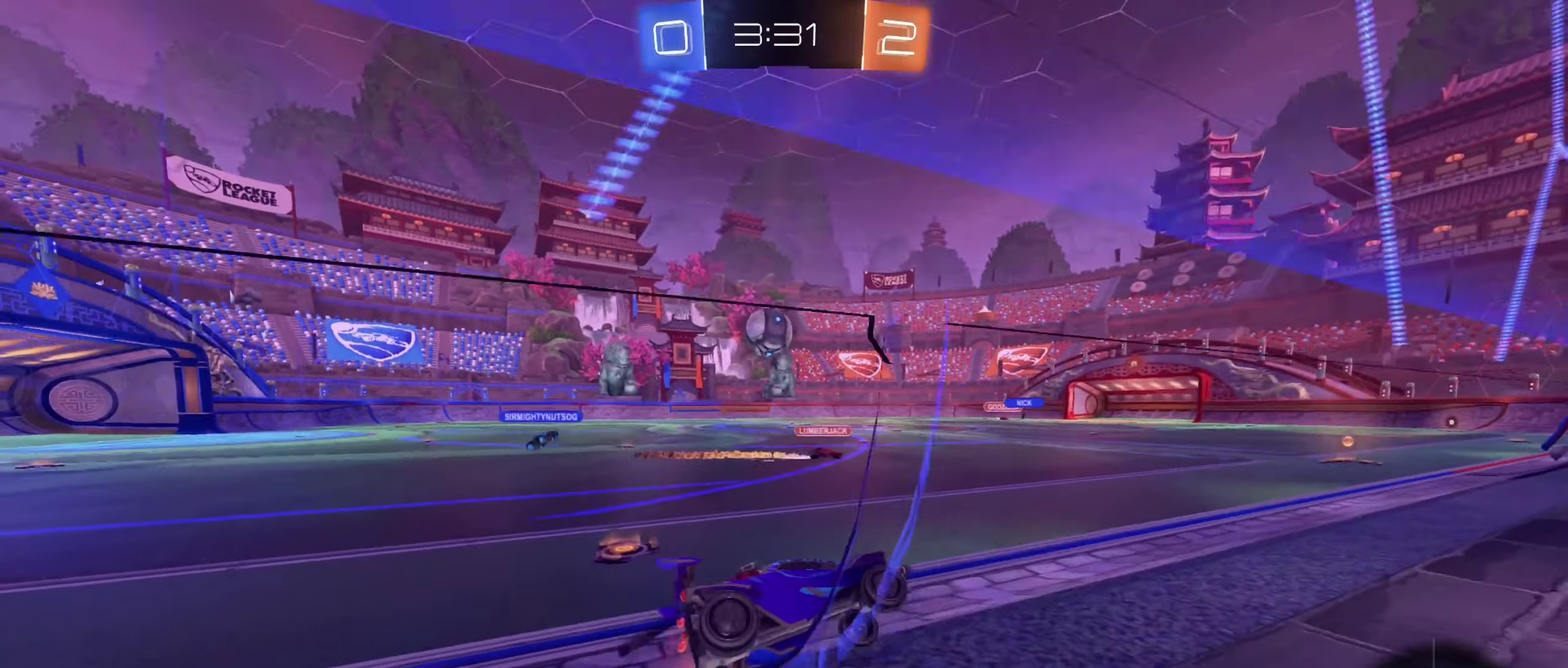
{"buttons": ["R2"], "left_stick": "right", "right_stick": "center", "events": [[316, "B", "down"], [366, "left_stick", "center"], [466, "left_stick", "right"], [483, "B", "up"]]}
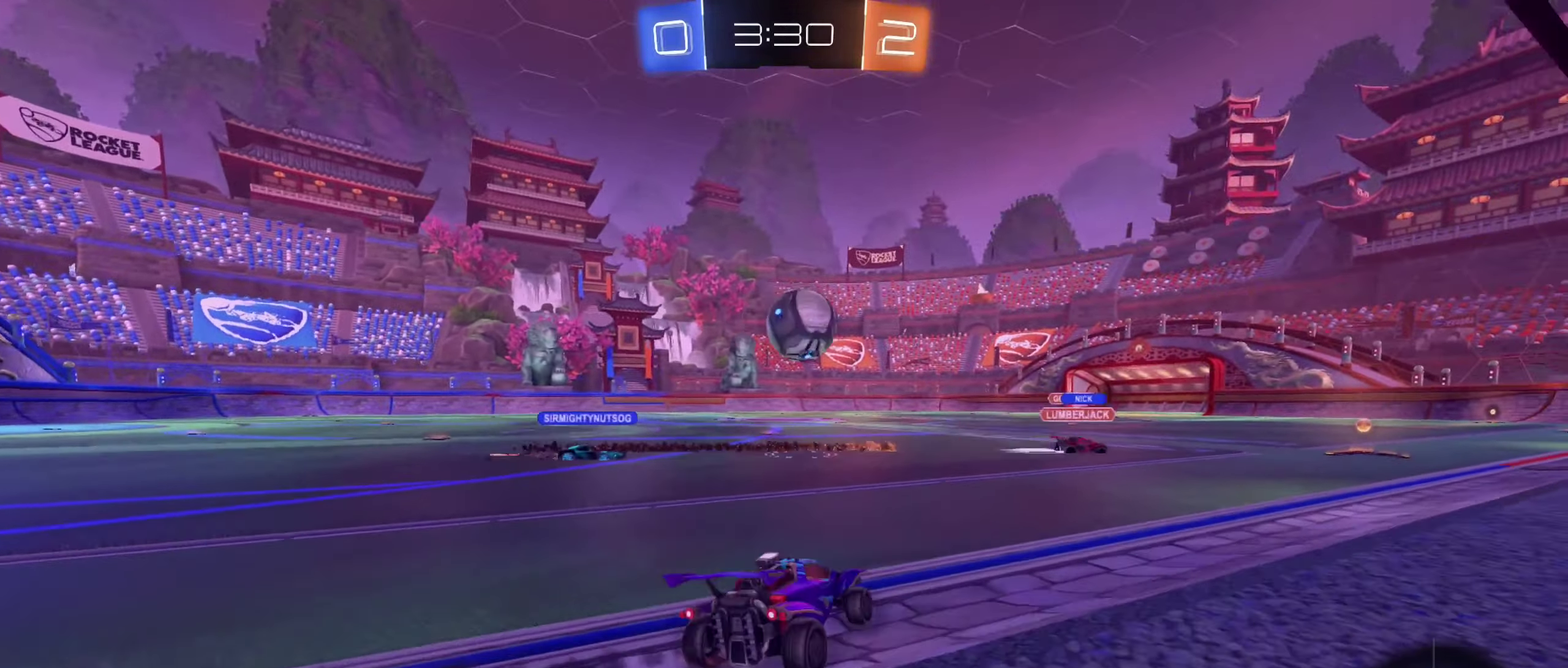
{"buttons": ["R2"], "left_stick": "center", "right_stick": "center", "events": [[233, "left_stick", "center"]]}
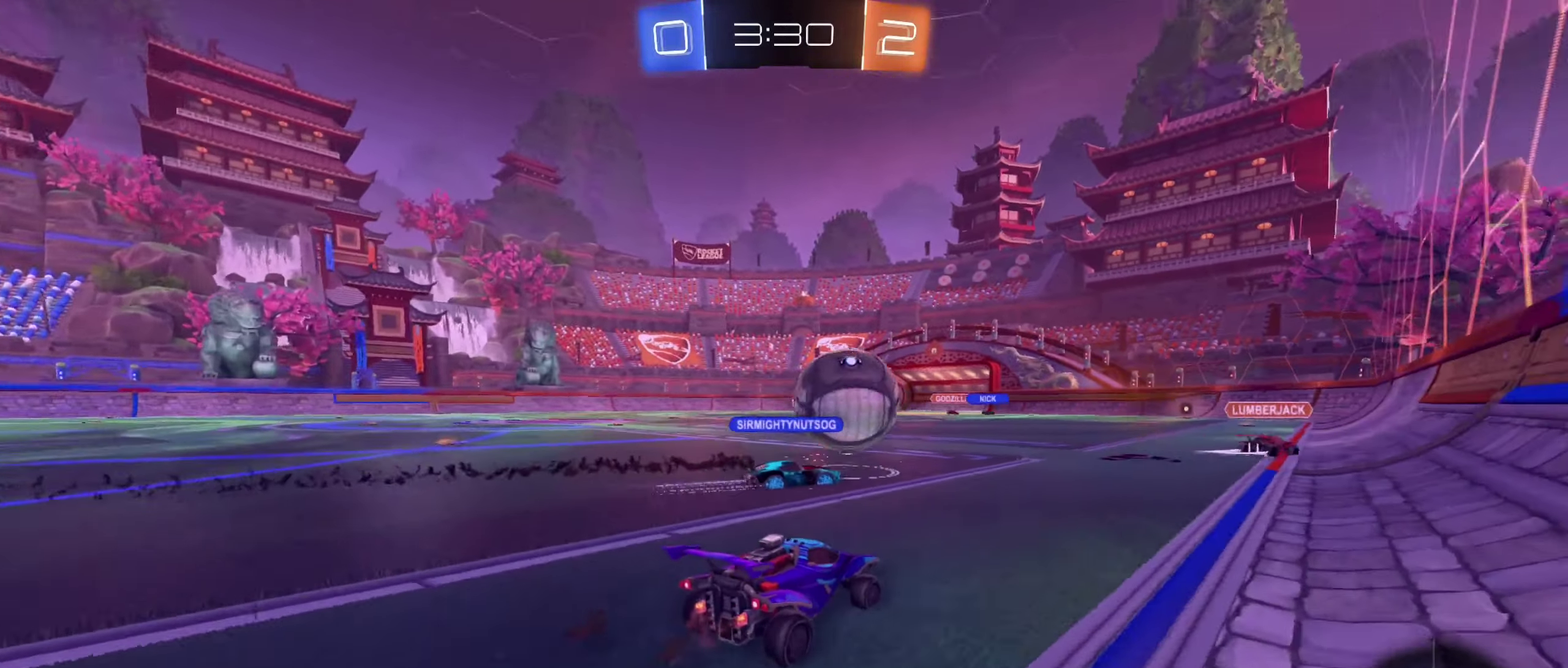
{"buttons": ["R2"], "left_stick": "center", "right_stick": "center", "events": []}
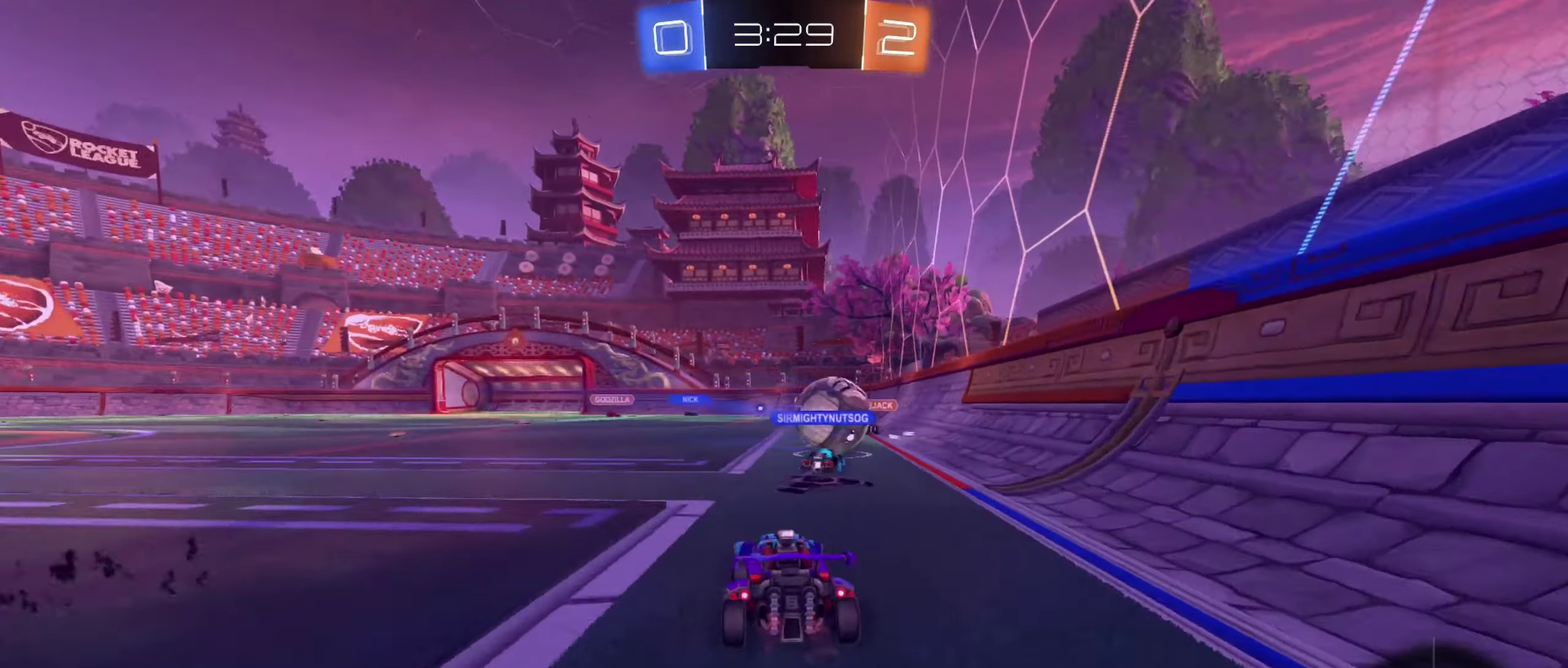
{"buttons": ["R2"], "left_stick": "center", "right_stick": "center", "events": [[233, "left_stick", "left"], [350, "left_stick", "center"]]}
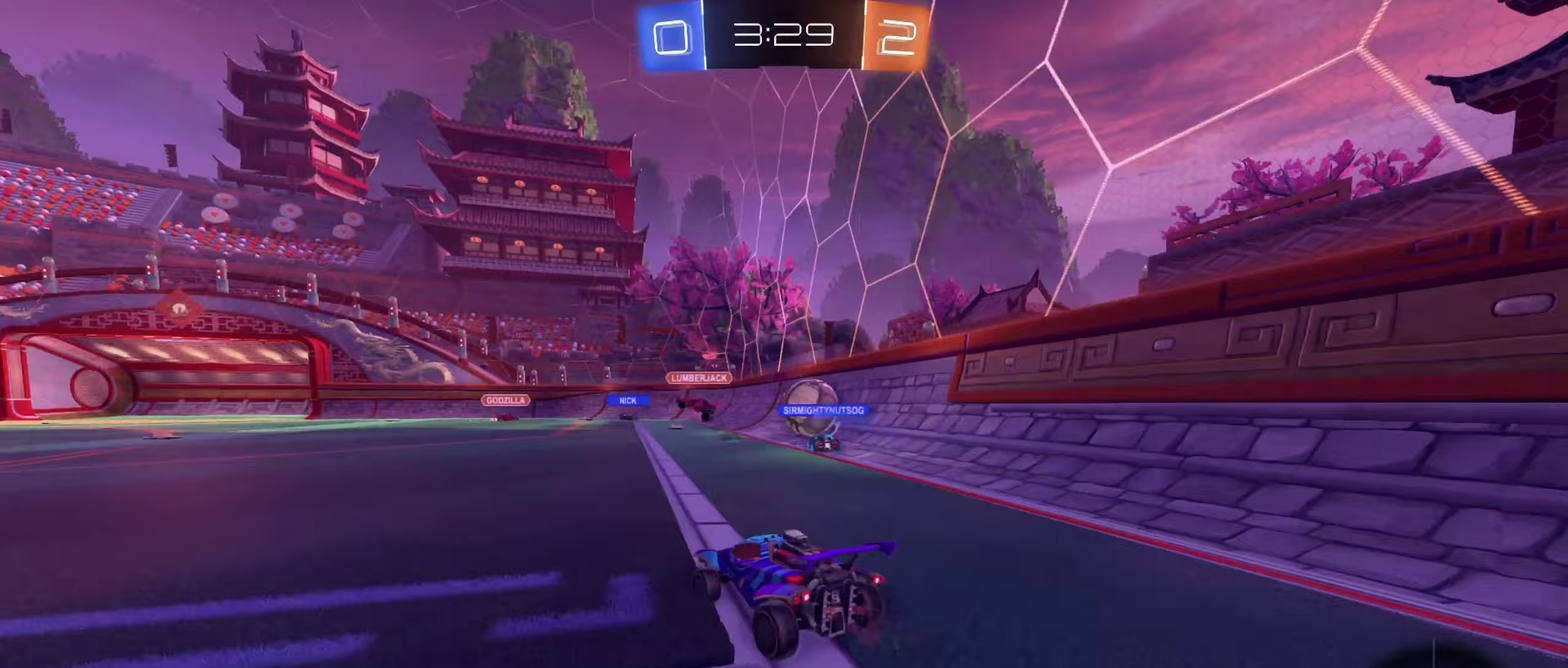
{"buttons": ["R2"], "left_stick": "center", "right_stick": "center", "events": [[67, "left_stick", "left"], [217, "left_stick", "center"]]}
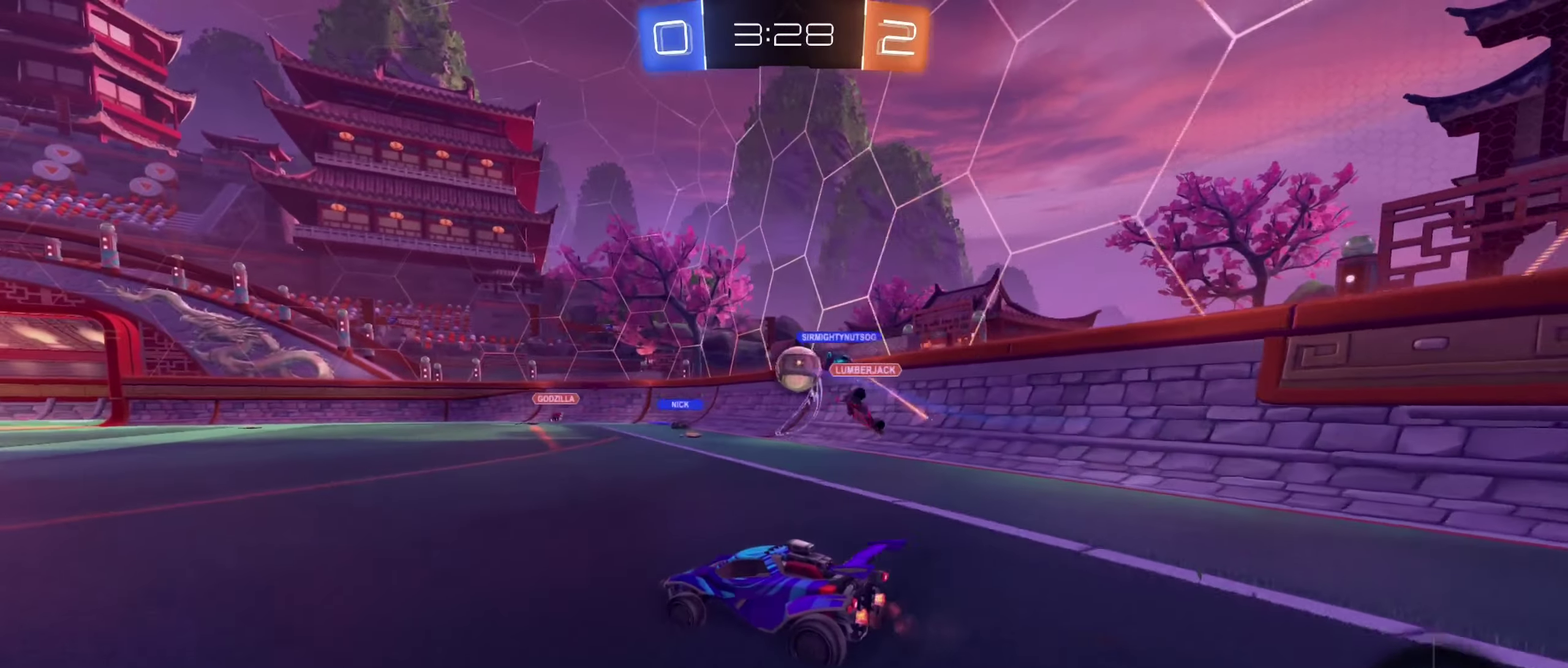
{"buttons": ["R2"], "left_stick": "down-left", "right_stick": "center", "events": [[200, "left_stick", "left"], [267, "left_stick", "down-left"], [283, "B", "down"], [317, "left_stick", "center"], [483, "B", "up"], [500, "left_stick", "down-left"]]}
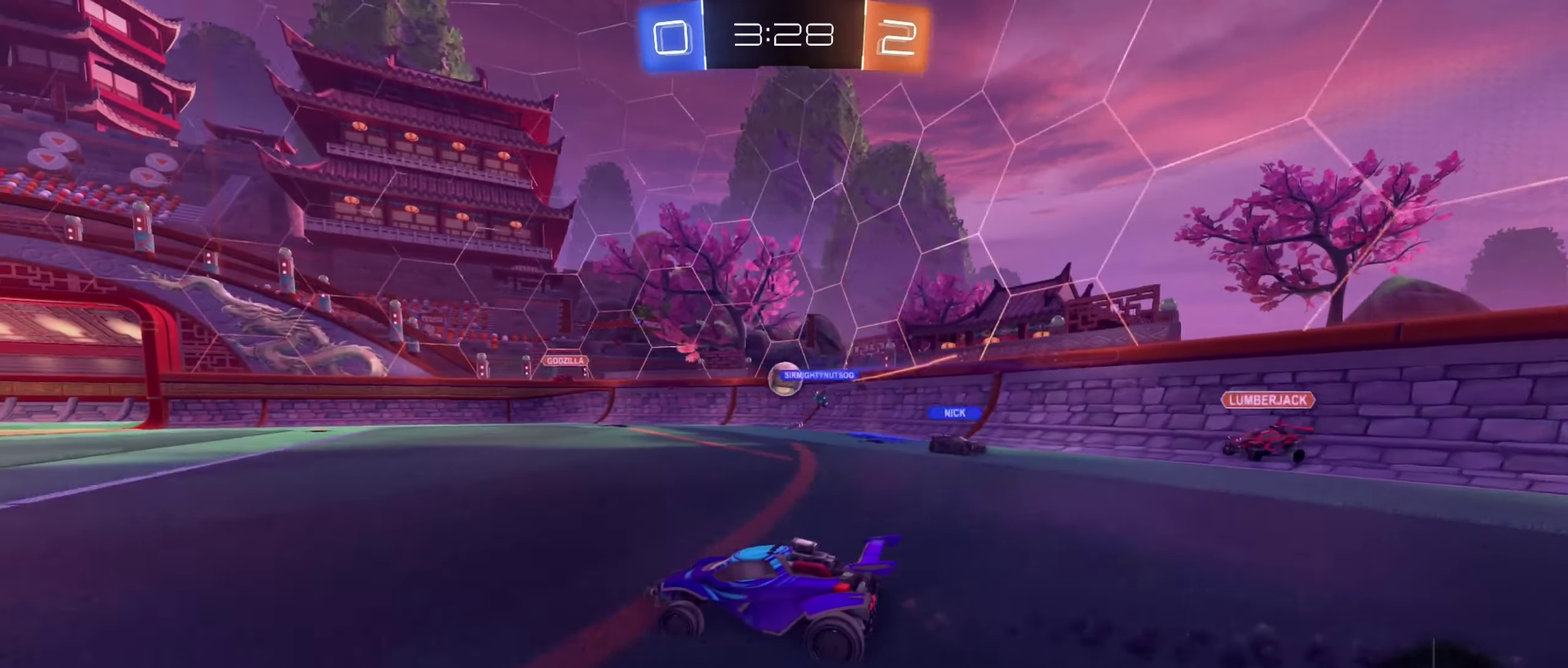
{"buttons": ["R2"], "left_stick": "center", "right_stick": "center", "events": [[67, "left_stick", "center"]]}
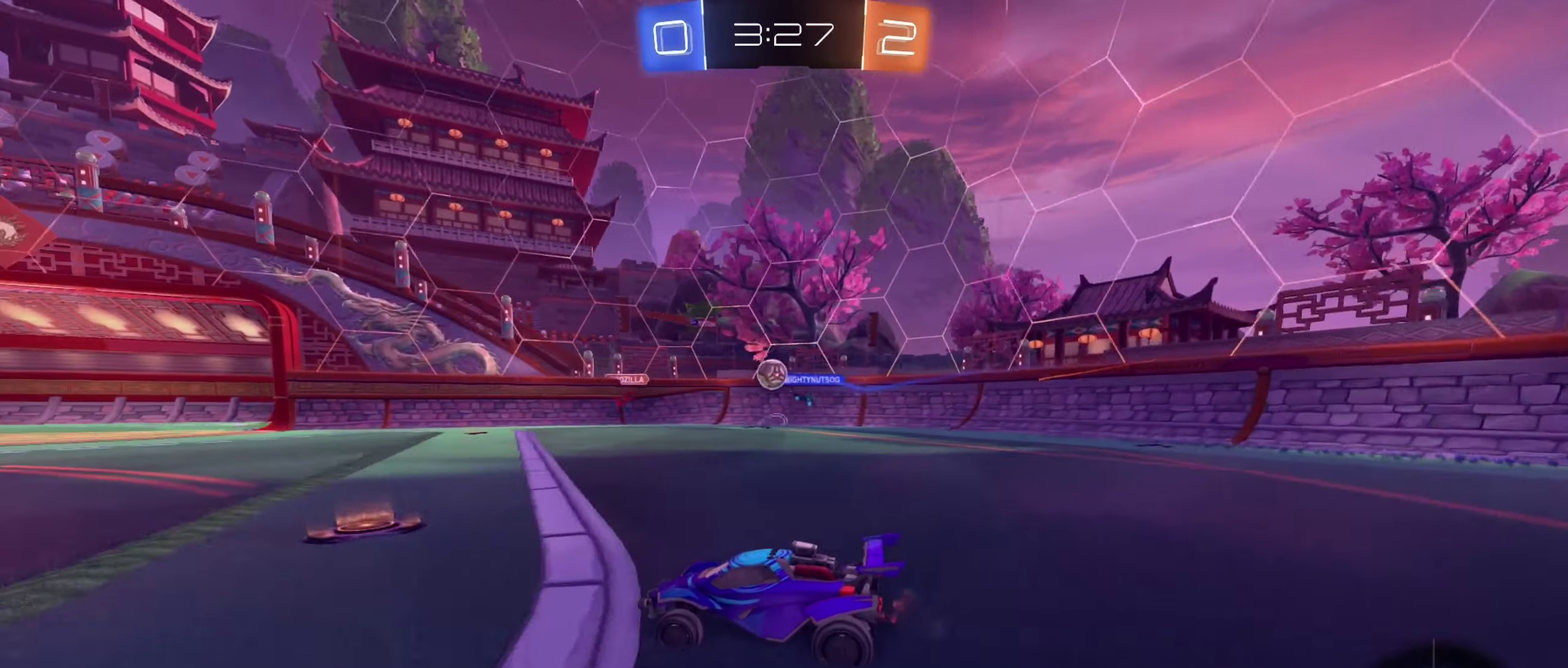
{"buttons": ["B", "R2"], "left_stick": "center", "right_stick": "center", "events": [[33, "left_stick", "right"], [150, "left_stick", "center"], [267, "B", "down"]]}
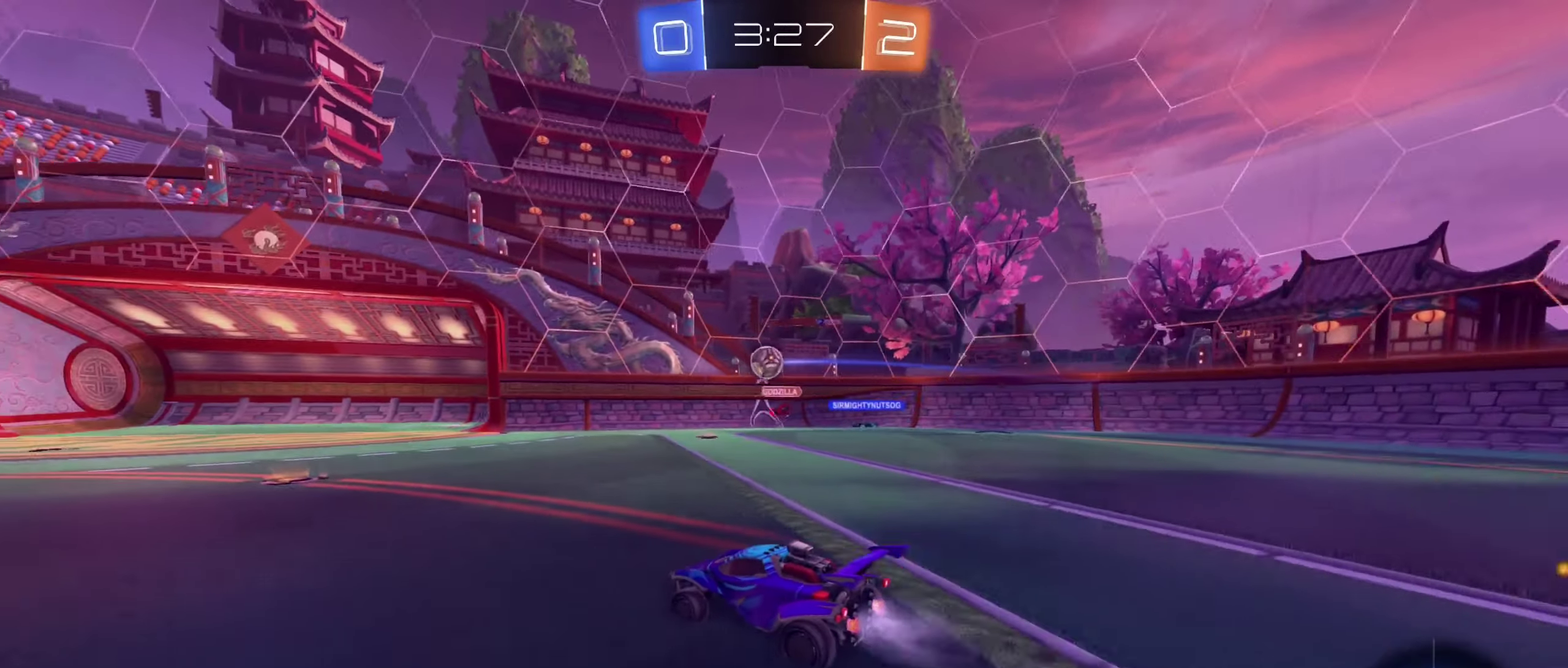
{"buttons": ["R2"], "left_stick": "right", "right_stick": "center", "events": [[200, "left_stick", "right"], [217, "B", "up"], [333, "left_stick", "center"], [433, "left_stick", "down-right"], [500, "left_stick", "right"]]}
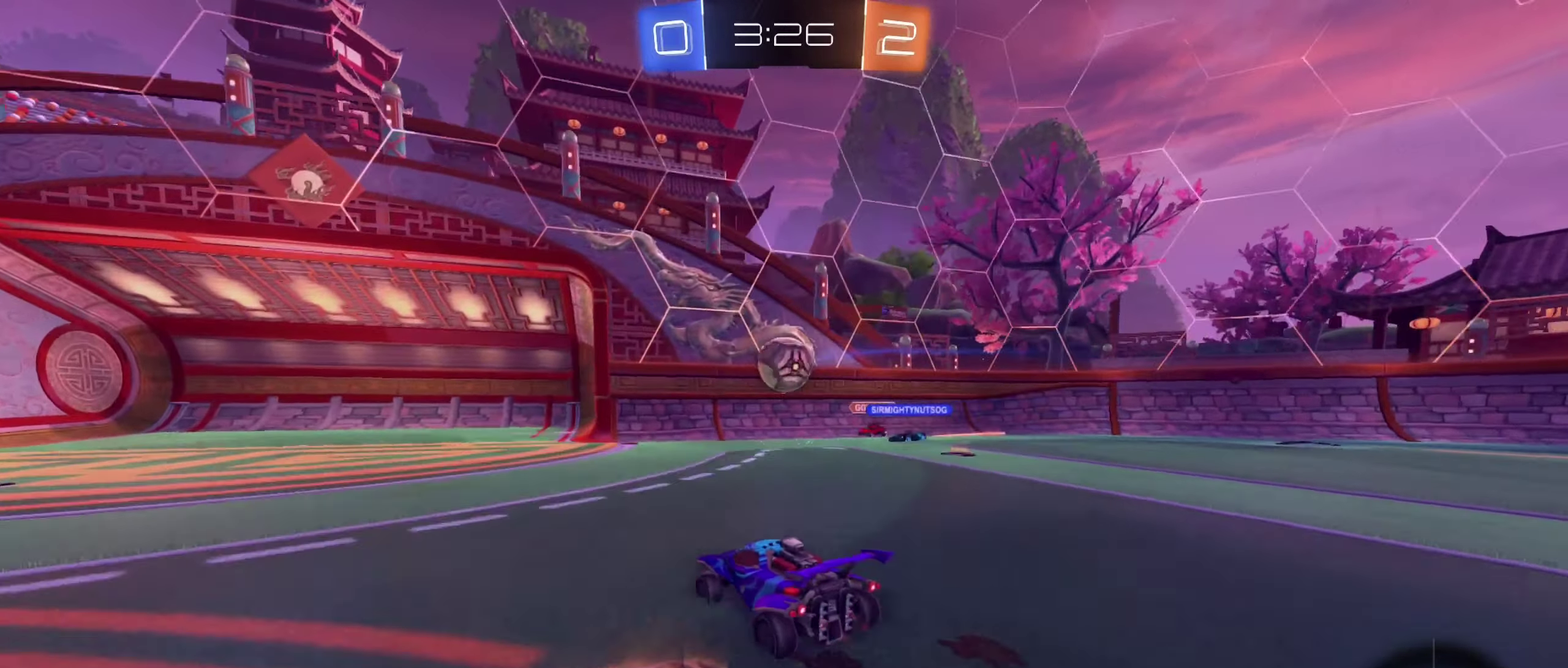
{"buttons": ["A", "B", "L1", "R2"], "left_stick": "left", "right_stick": "center", "events": [[50, "left_stick", "center"], [67, "B", "down"], [267, "A", "down"], [367, "A", "up"], [367, "left_stick", "up-left"], [433, "A", "down"], [450, "left_stick", "left"], [467, "L1", "down"]]}
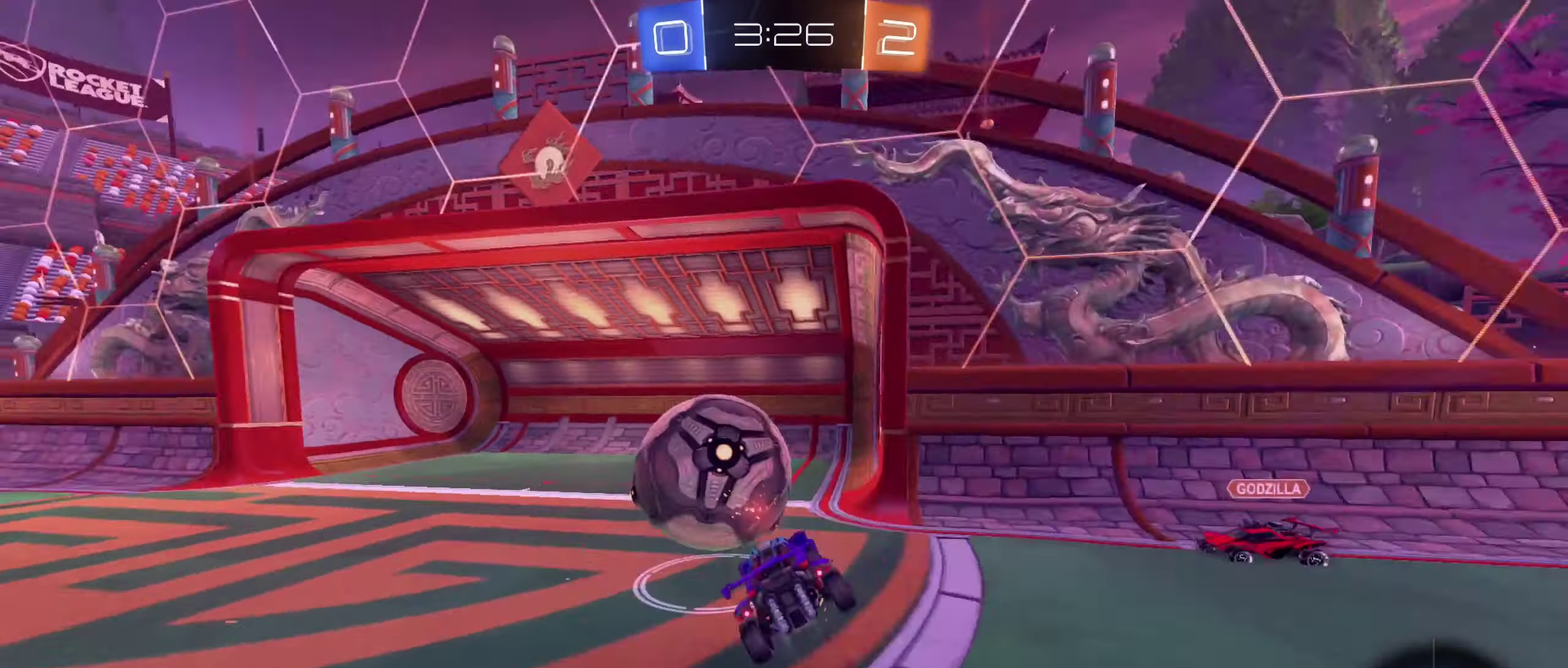
{"buttons": ["L1"], "left_stick": "up-left", "right_stick": "center", "events": [[67, "left_stick", "down-left"], [133, "A", "up"], [217, "B", "up"], [267, "R2", "up"], [333, "left_stick", "left"], [433, "left_stick", "up-left"]]}
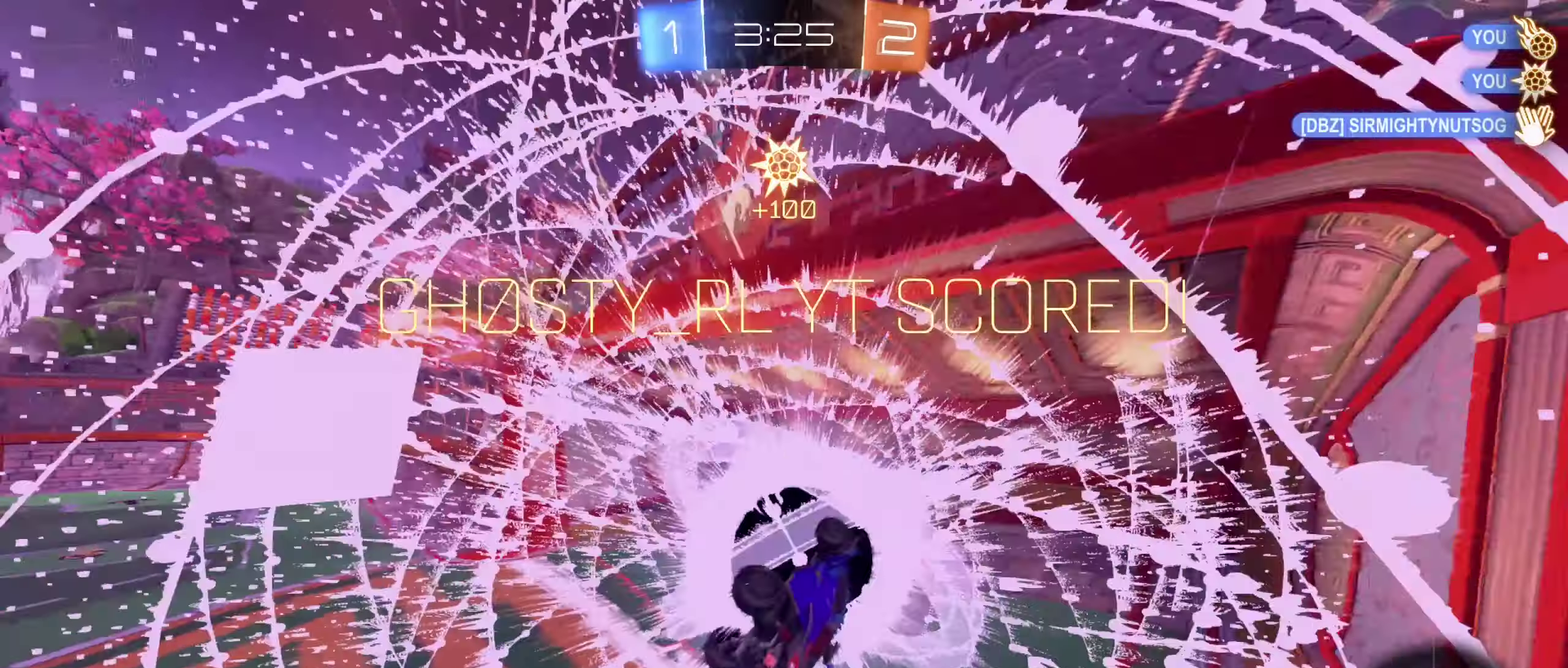
{"buttons": [], "left_stick": "down", "right_stick": "center", "events": [[150, "left_stick", "left"], [233, "L1", "up"], [233, "left_stick", "down-left"], [333, "left_stick", "down"]]}
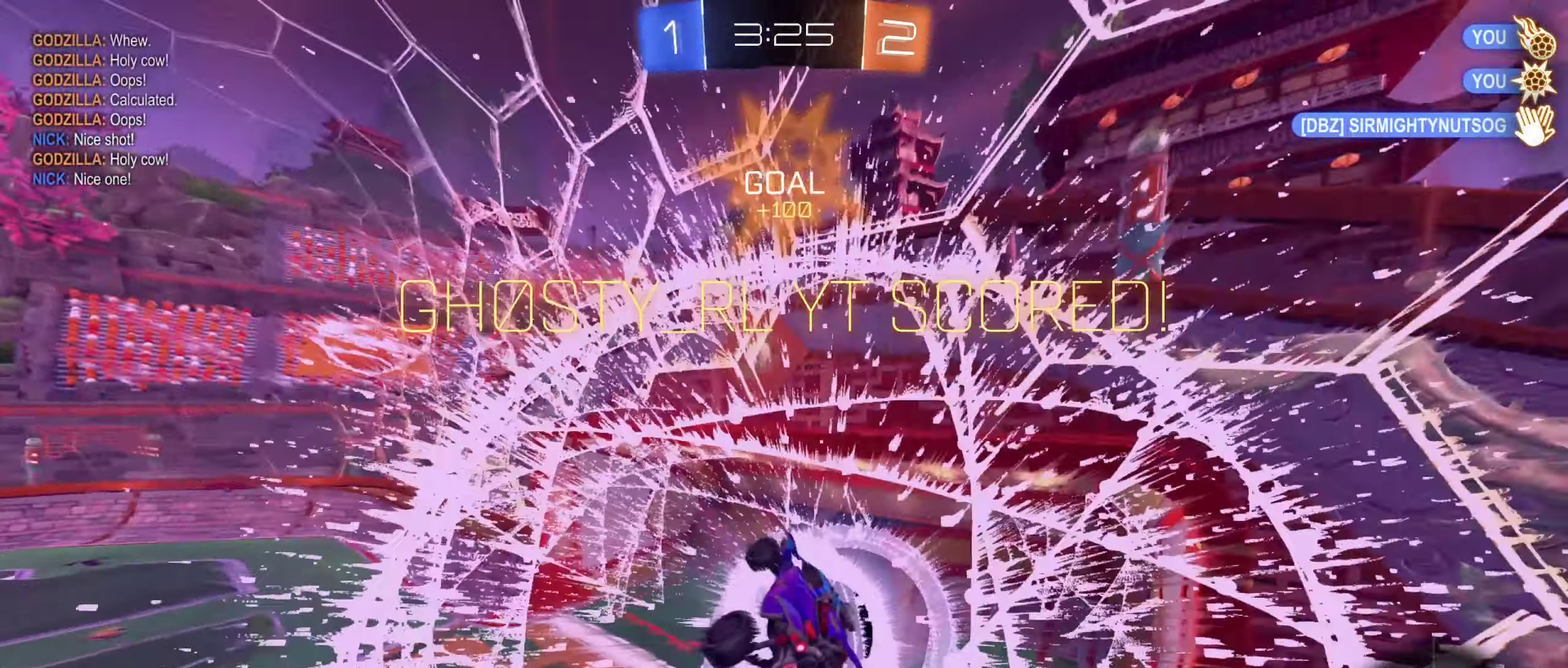
{"buttons": ["R1"], "left_stick": "down-left", "right_stick": "center", "events": [[200, "R1", "down"], [333, "left_stick", "down-left"]]}
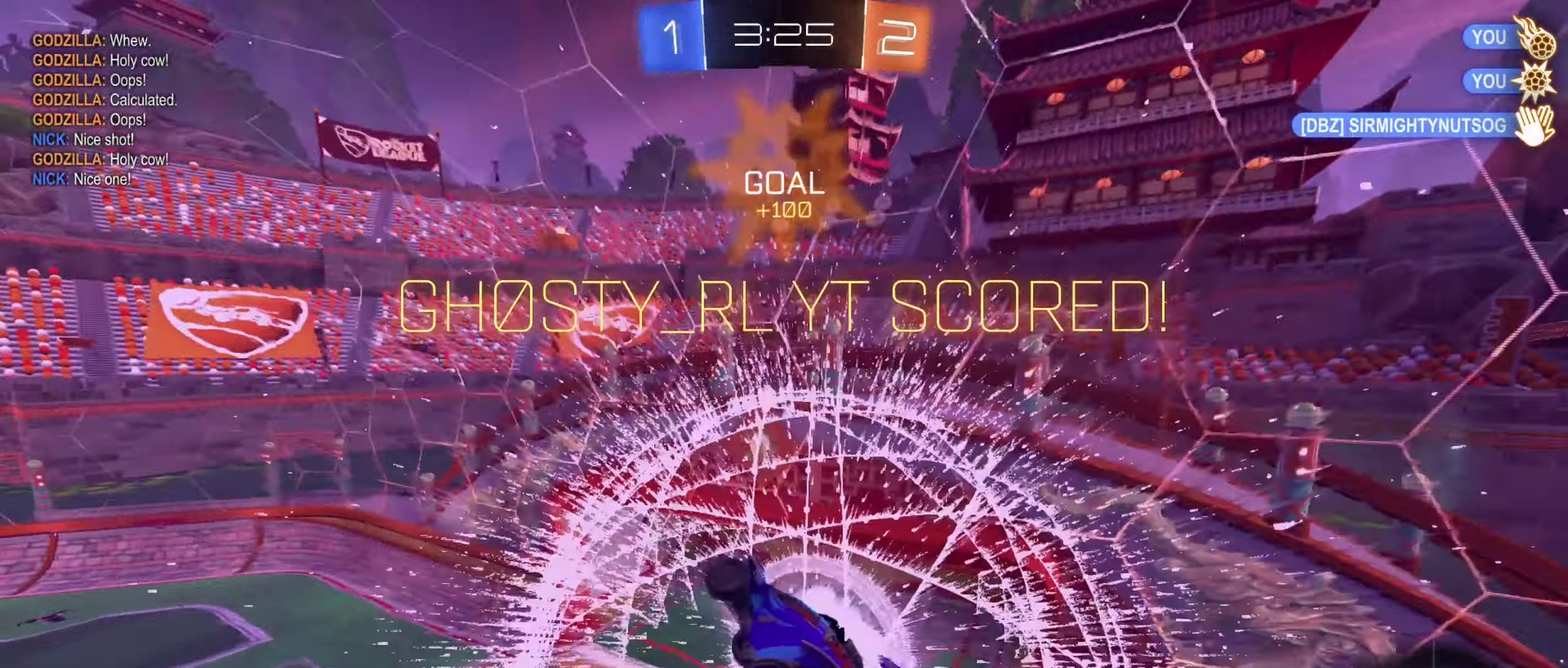
{"buttons": ["B"], "left_stick": "center", "right_stick": "center", "events": [[50, "left_stick", "left"], [133, "left_stick", "up-left"], [183, "R1", "up"], [183, "left_stick", "center"], [233, "B", "down"]]}
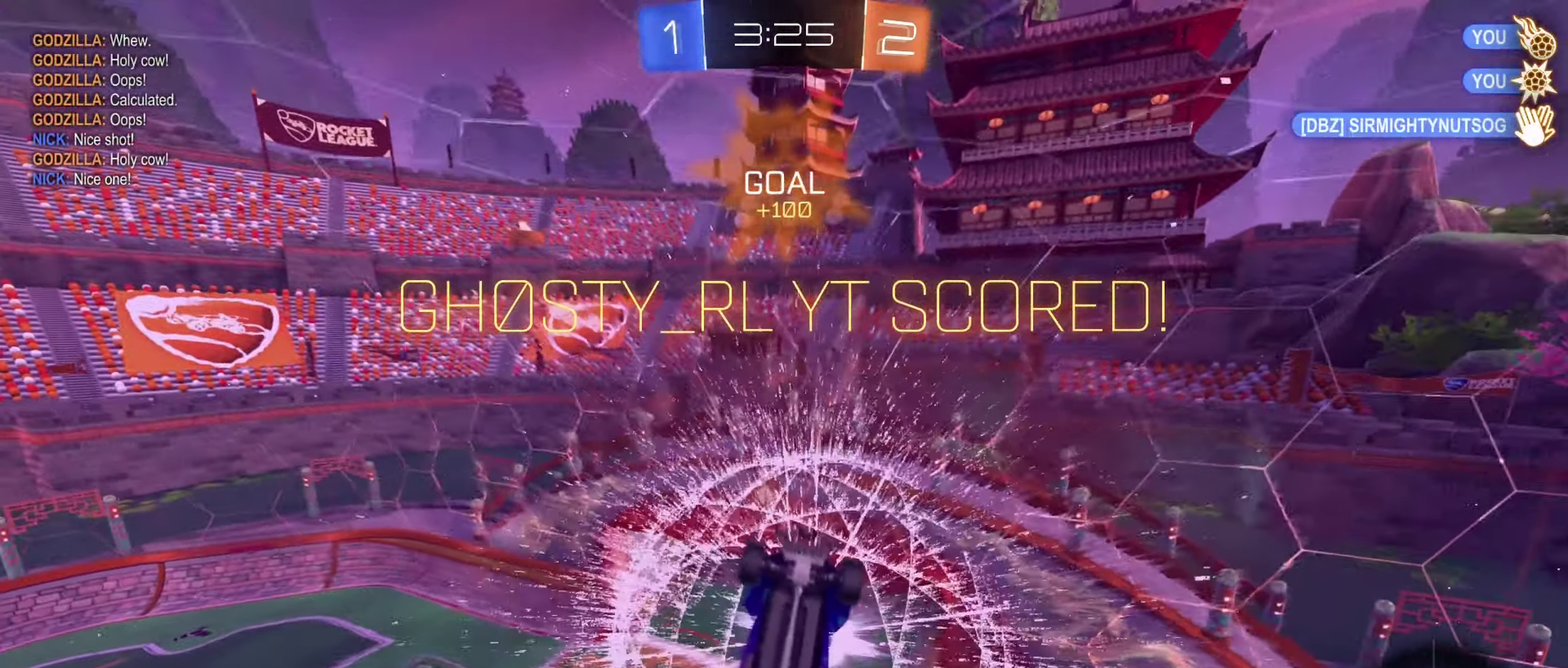
{"buttons": [], "left_stick": "center", "right_stick": "center", "events": [[100, "left_stick", "down"], [167, "L1", "down"], [267, "L1", "up"], [284, "left_stick", "center"], [400, "B", "up"]]}
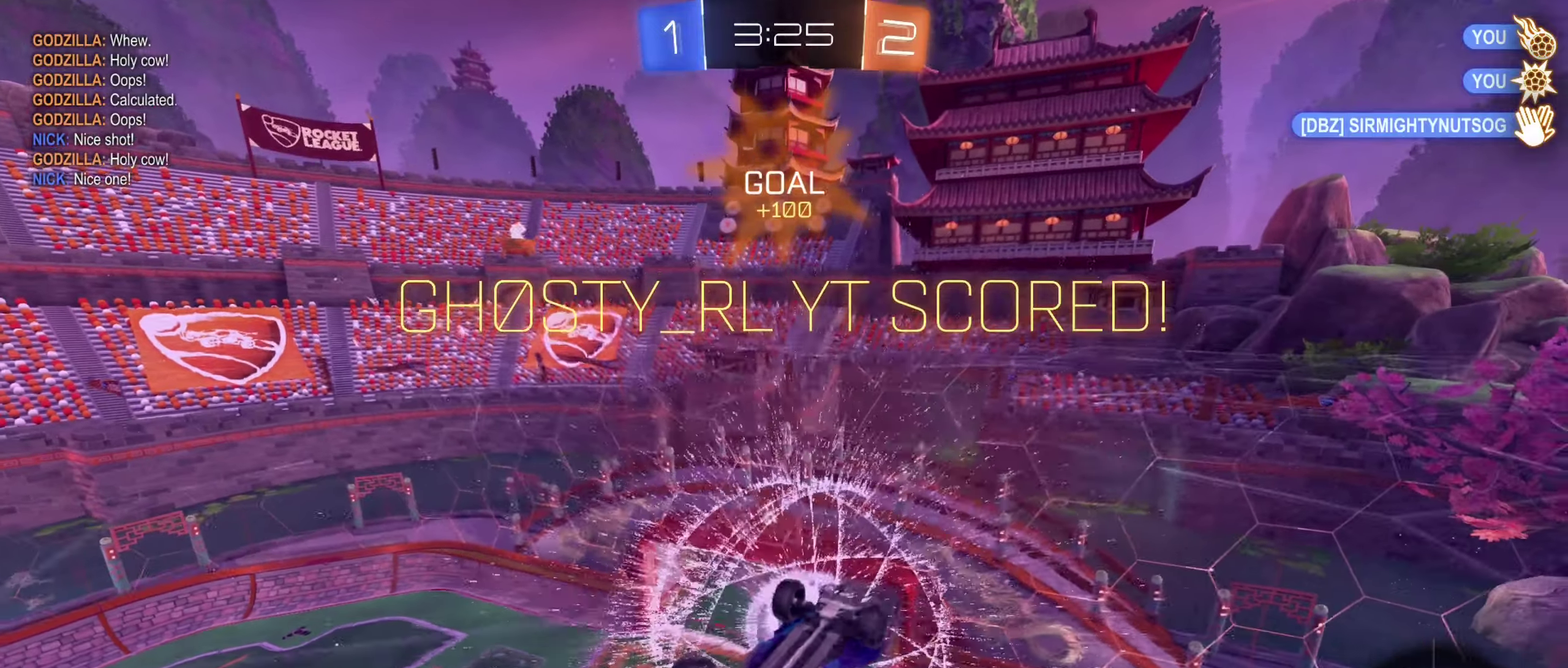
{"buttons": [], "left_stick": "center", "right_stick": "center", "events": []}
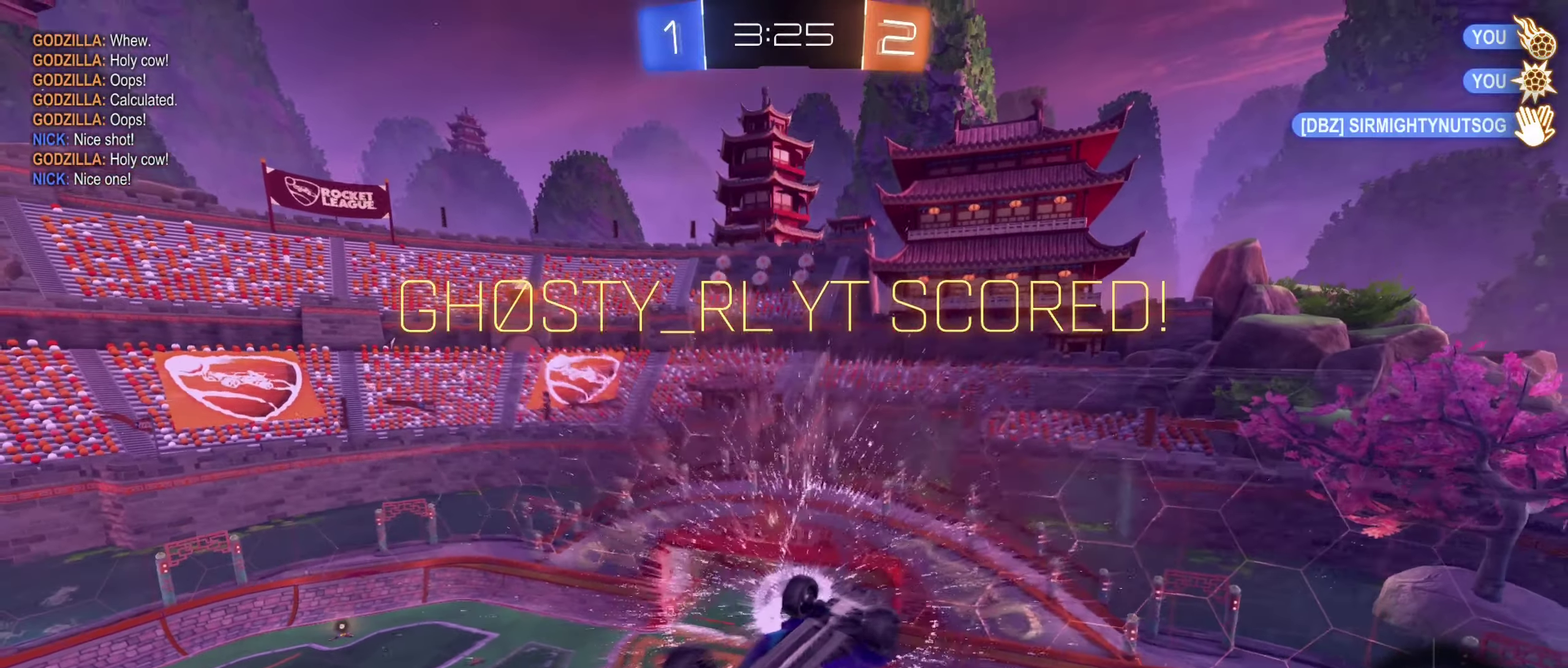
{"buttons": [], "left_stick": "left", "right_stick": "center", "events": [[100, "R1", "down"], [100, "left_stick", "left"], [134, "A", "down"], [300, "A", "up"], [334, "R1", "up"]]}
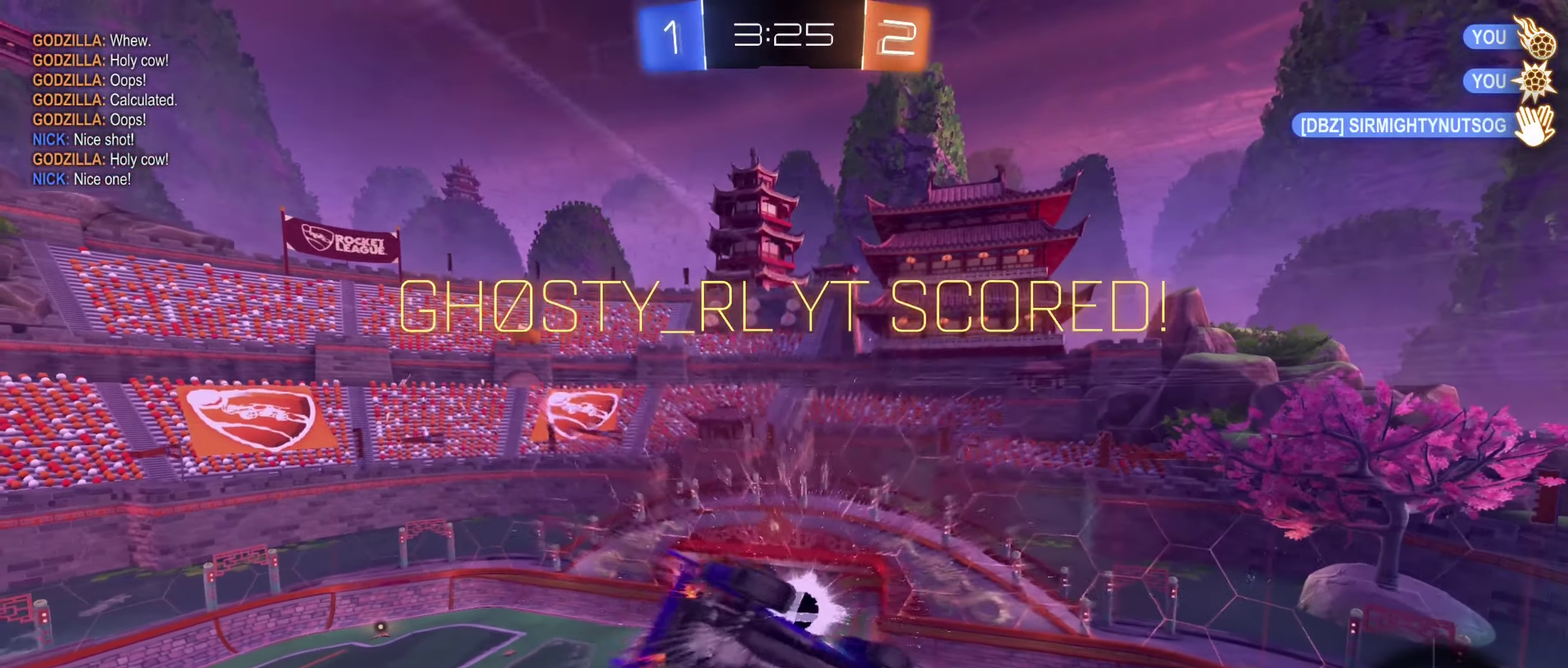
{"buttons": ["B", "R1"], "left_stick": "center", "right_stick": "center", "events": [[117, "R1", "down"], [167, "left_stick", "up-left"], [250, "left_stick", "center"], [284, "B", "down"]]}
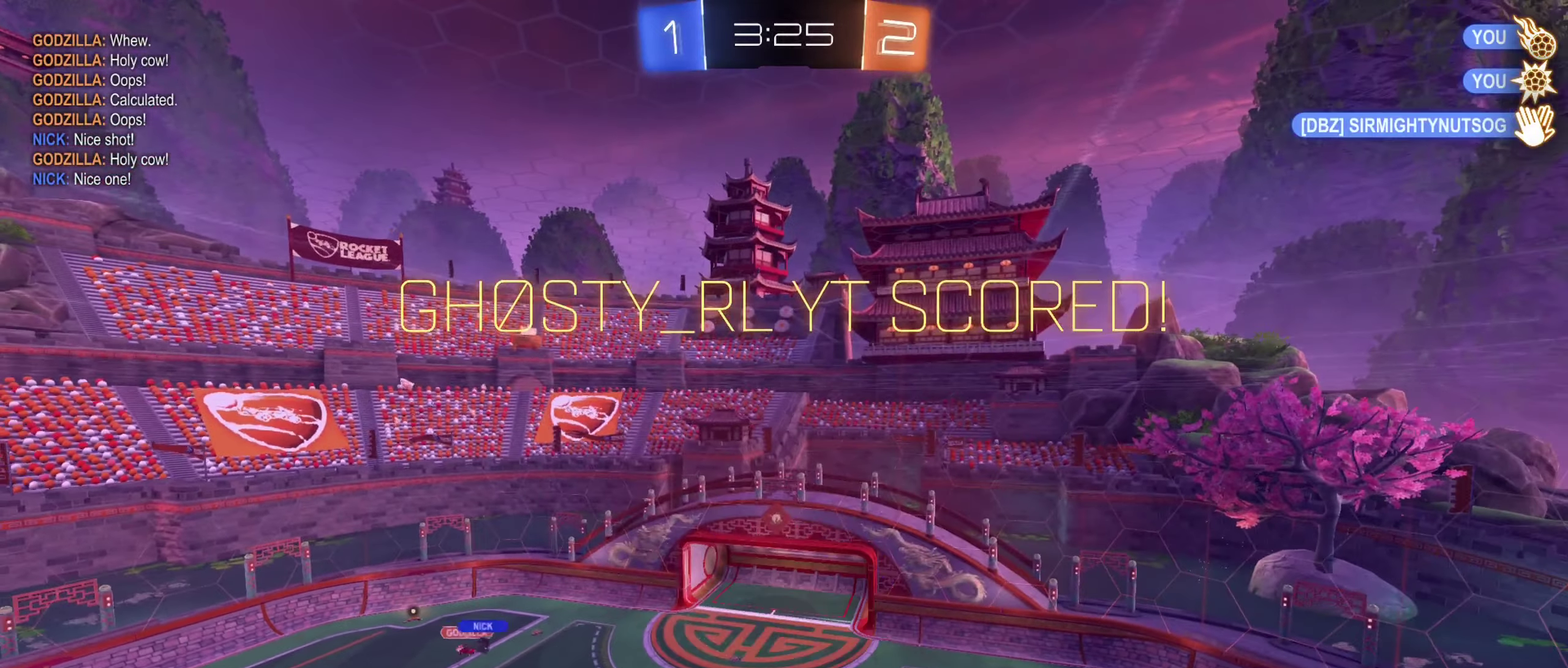
{"buttons": ["A"], "left_stick": "center", "right_stick": "center", "events": [[234, "B", "up"], [384, "A", "down"], [400, "R1", "up"]]}
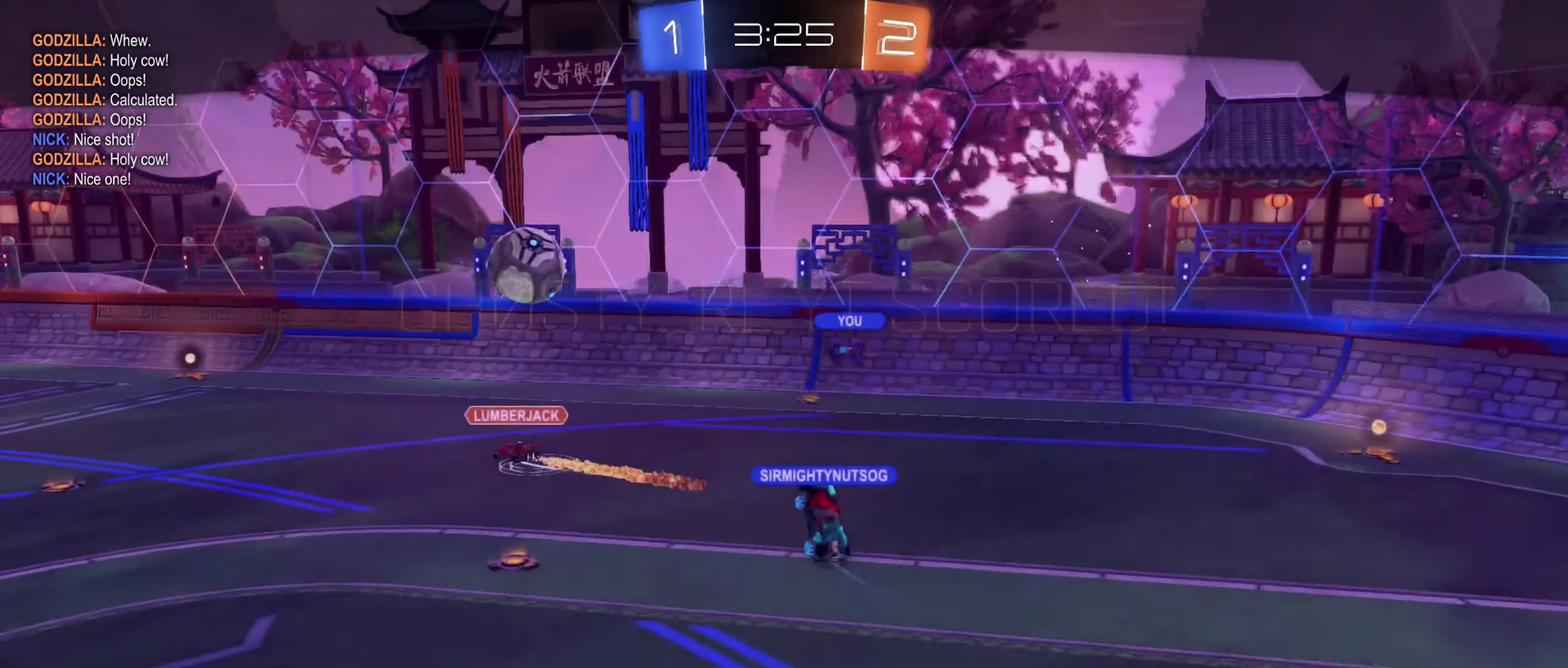
{"buttons": [], "left_stick": "center", "right_stick": "center", "events": [[84, "A", "up"]]}